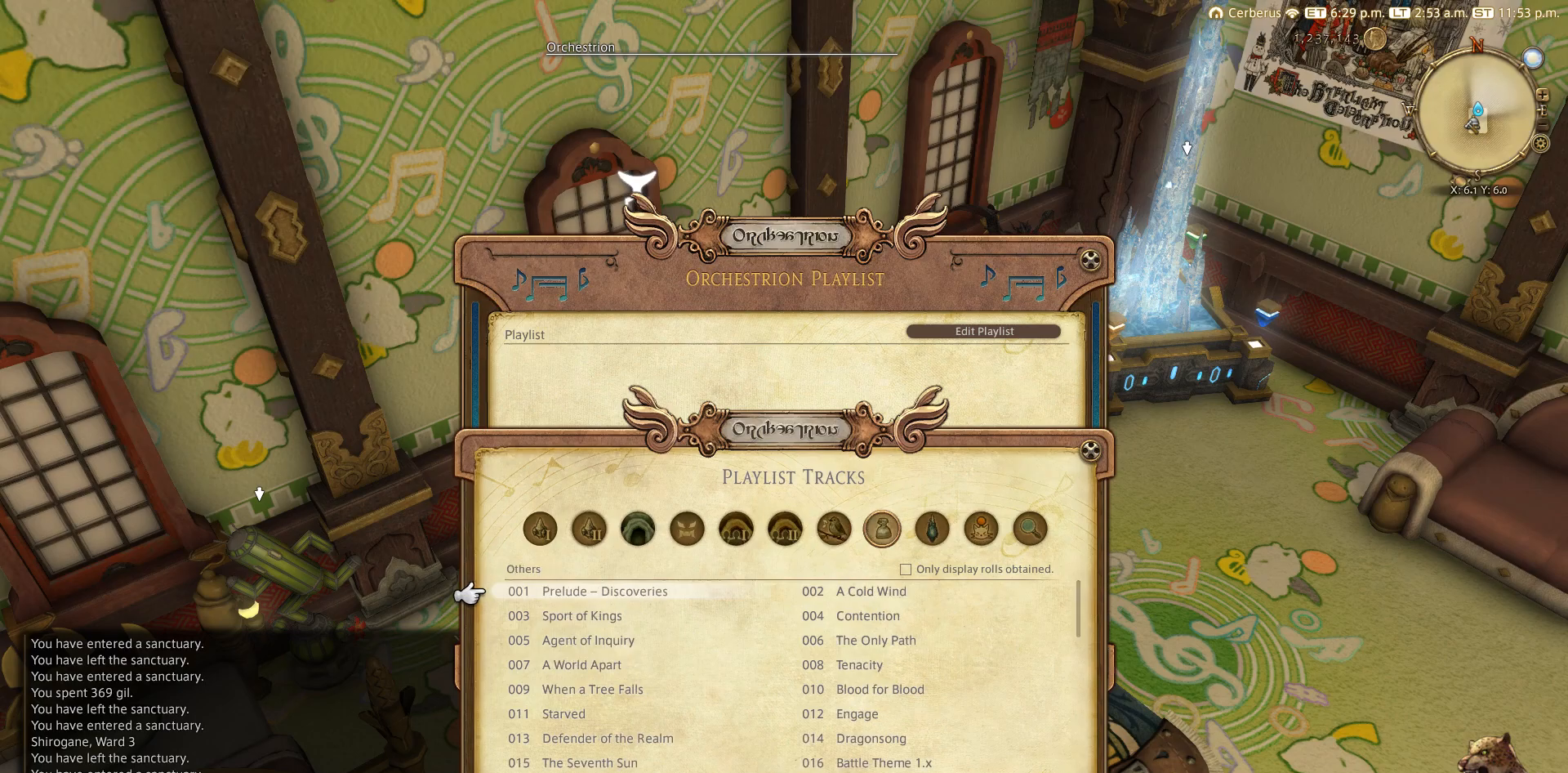
Gameplay with a controller (PlayStation layout); each line is a JSON object with the inputs held at the frame after it. "events" lists button and stick changes between this image and that frame as [ms after this image, input, new state], when the widget could be followed in between.
{"buttons": [], "left_stick": "center", "right_stick": "center", "events": [[267, "R1", "up"]]}
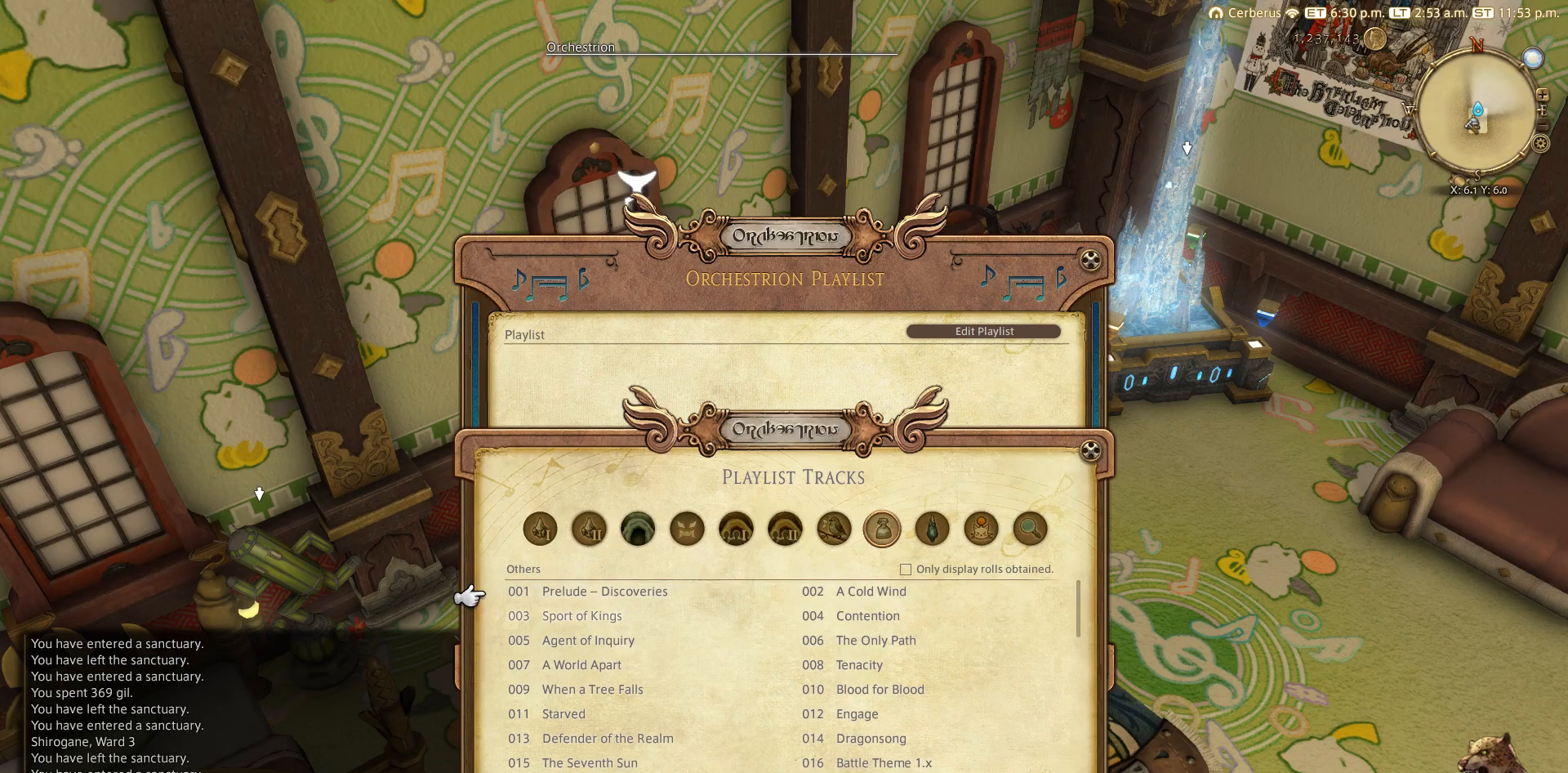
{"buttons": [], "left_stick": "center", "right_stick": "center", "events": [[67, "DPAD_DOWN", "down"], [467, "DPAD_DOWN", "up"]]}
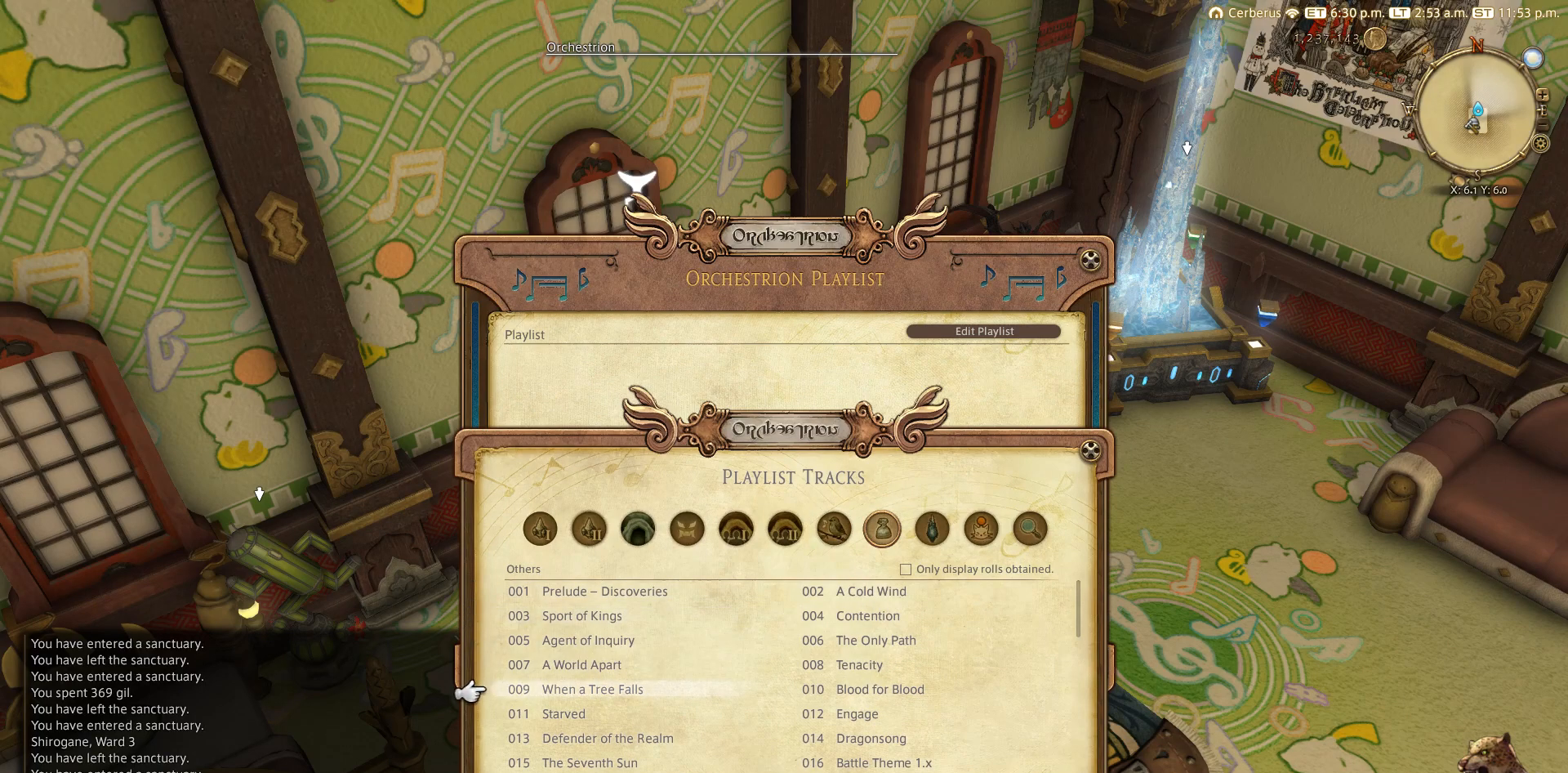
{"buttons": [], "left_stick": "center", "right_stick": "center", "events": []}
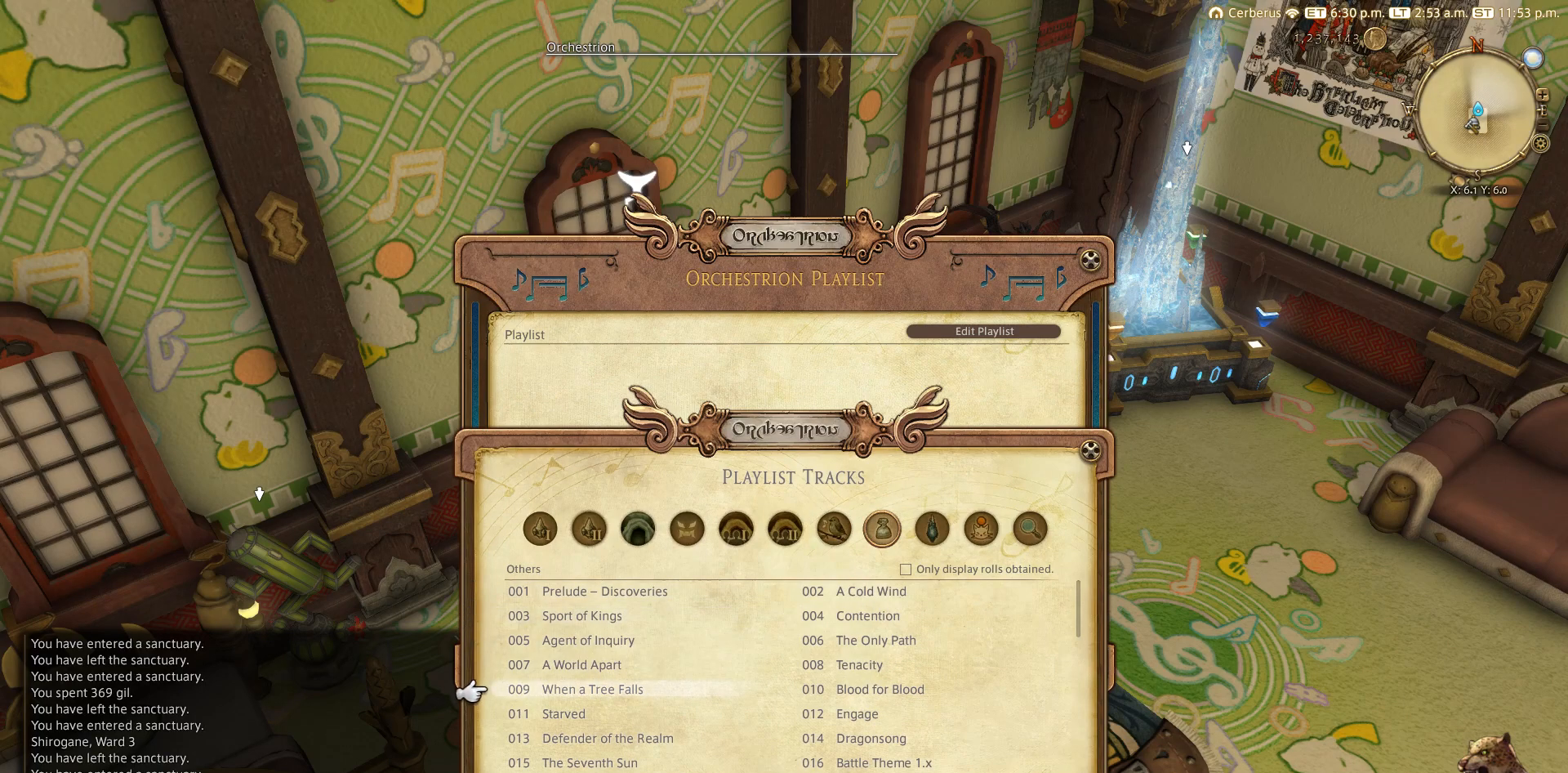
{"buttons": [], "left_stick": "center", "right_stick": "center", "events": []}
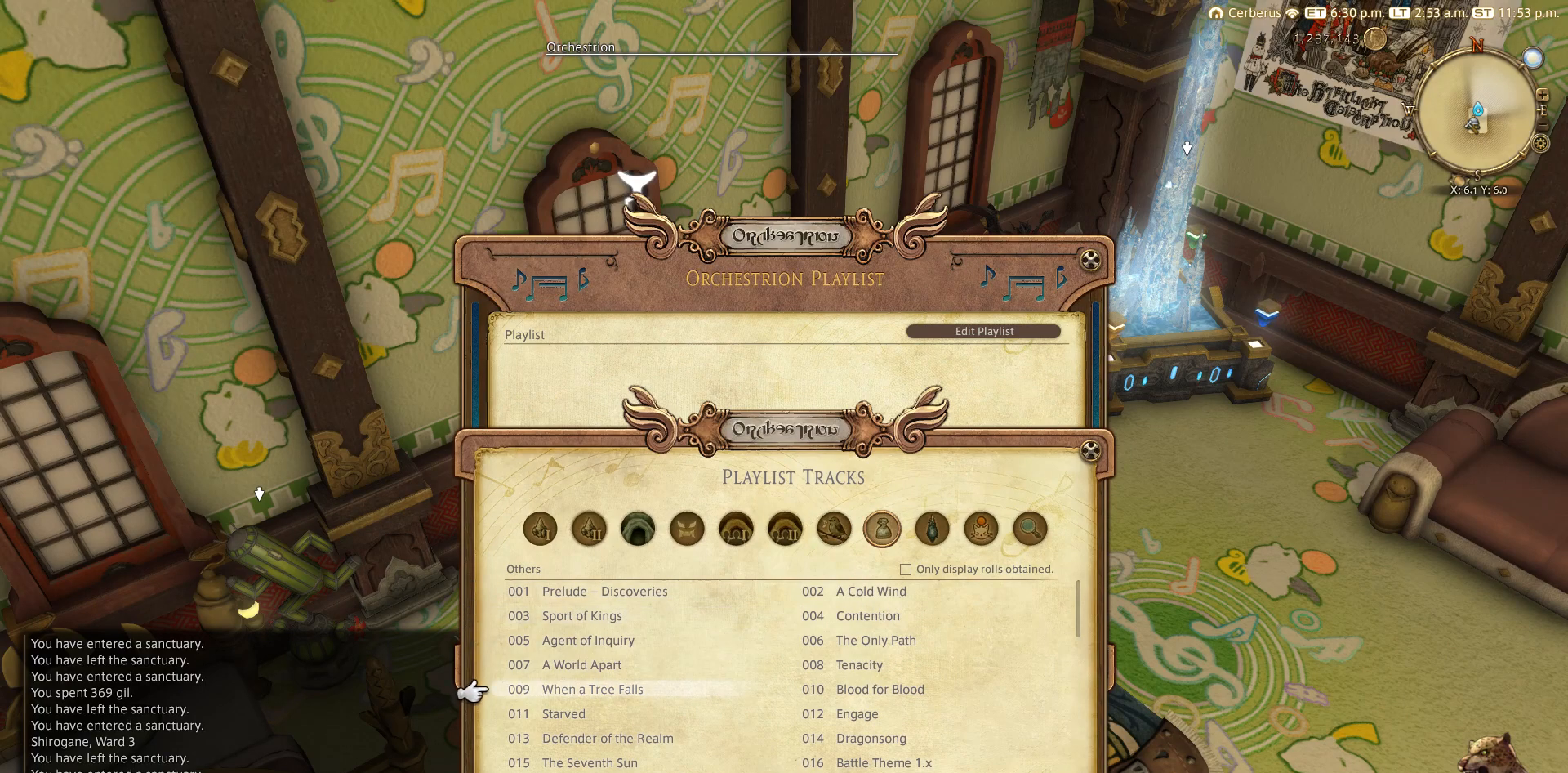
{"buttons": ["L1"], "left_stick": "center", "right_stick": "center", "events": [[67, "L1", "down"]]}
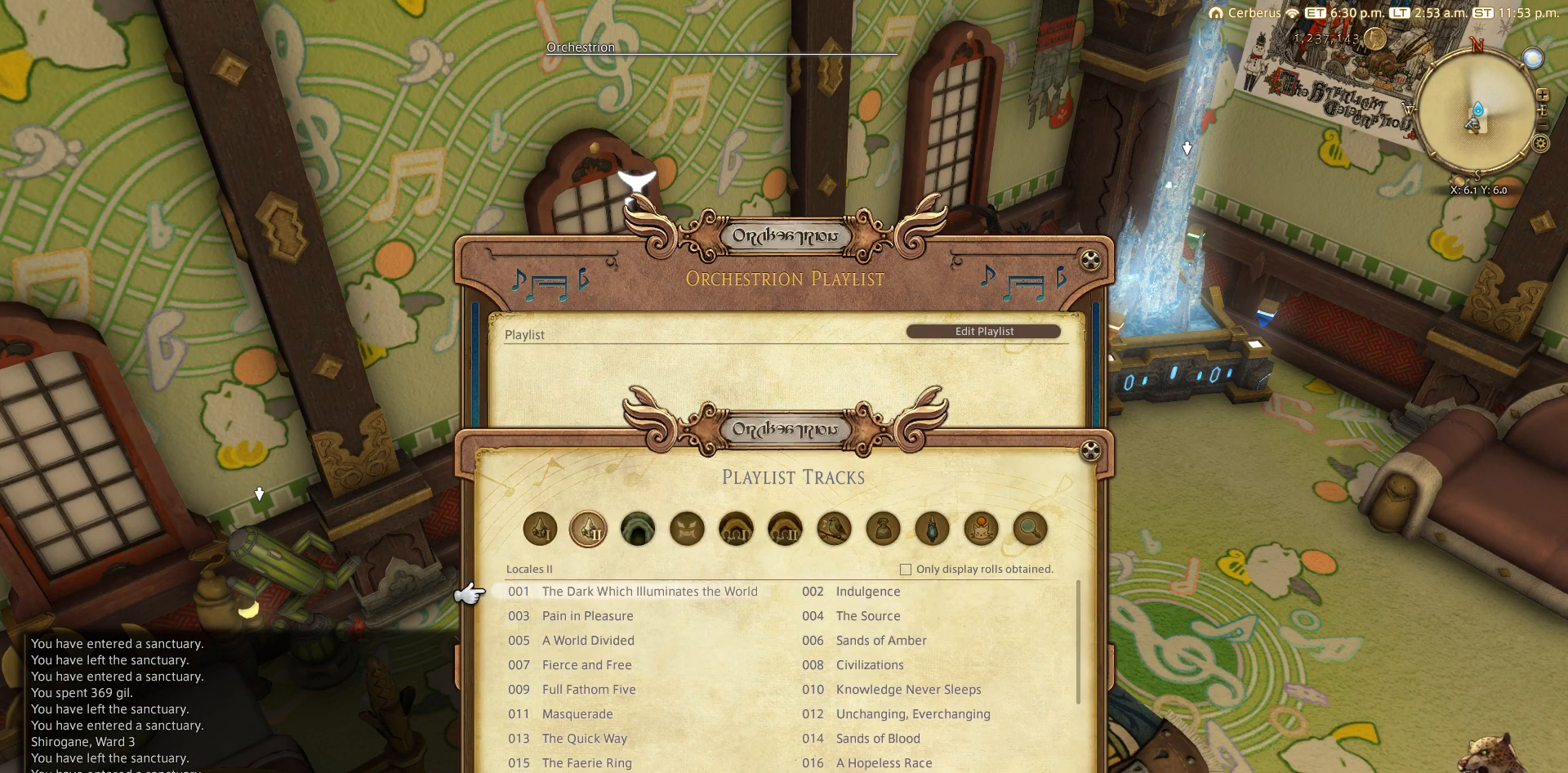
{"buttons": [], "left_stick": "center", "right_stick": "center", "events": [[67, "L1", "up"]]}
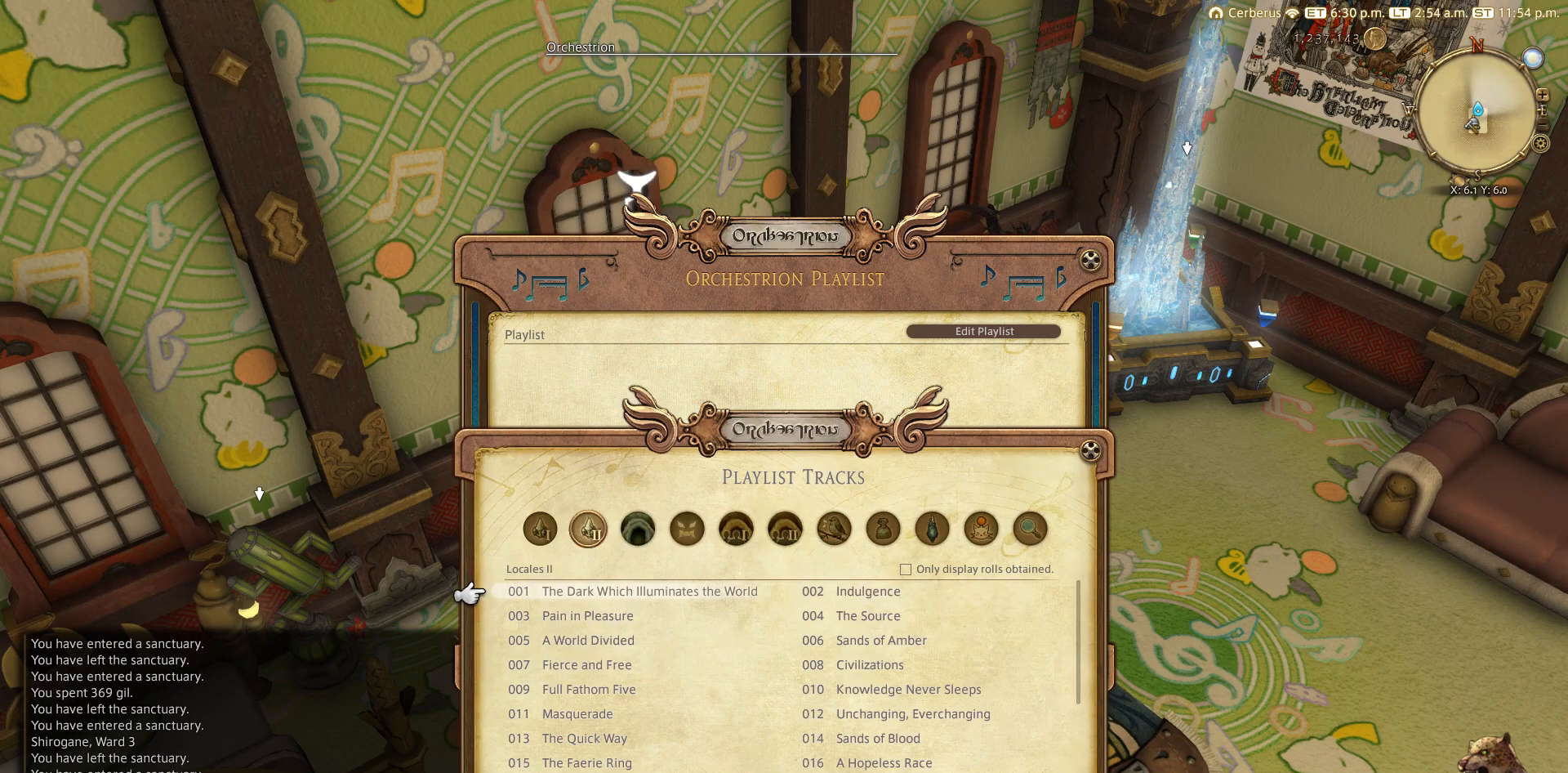
{"buttons": ["DPAD_DOWN"], "left_stick": "center", "right_stick": "center", "events": [[167, "DPAD_DOWN", "down"]]}
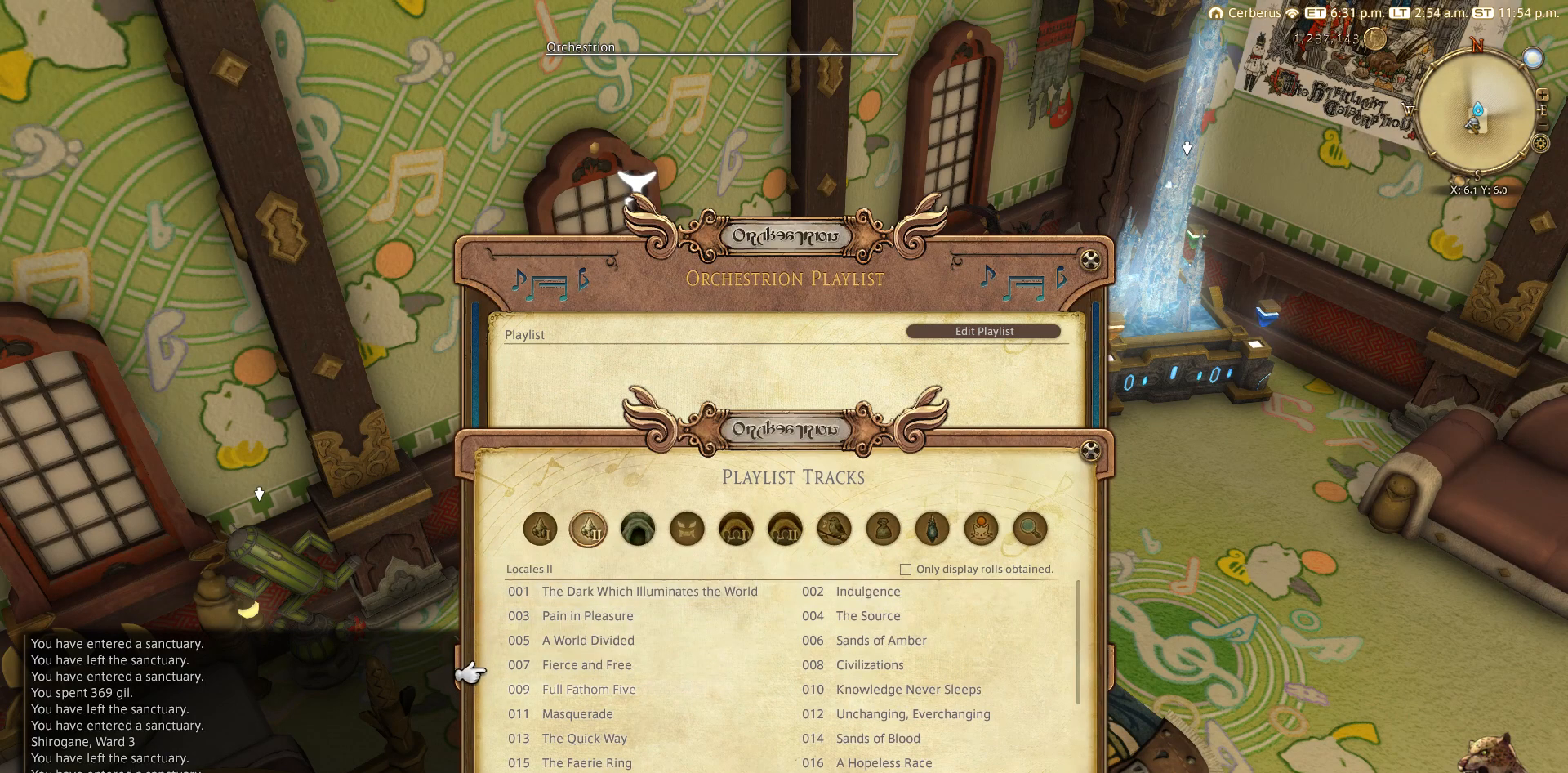
{"buttons": [], "left_stick": "center", "right_stick": "center", "events": [[267, "DPAD_DOWN", "up"]]}
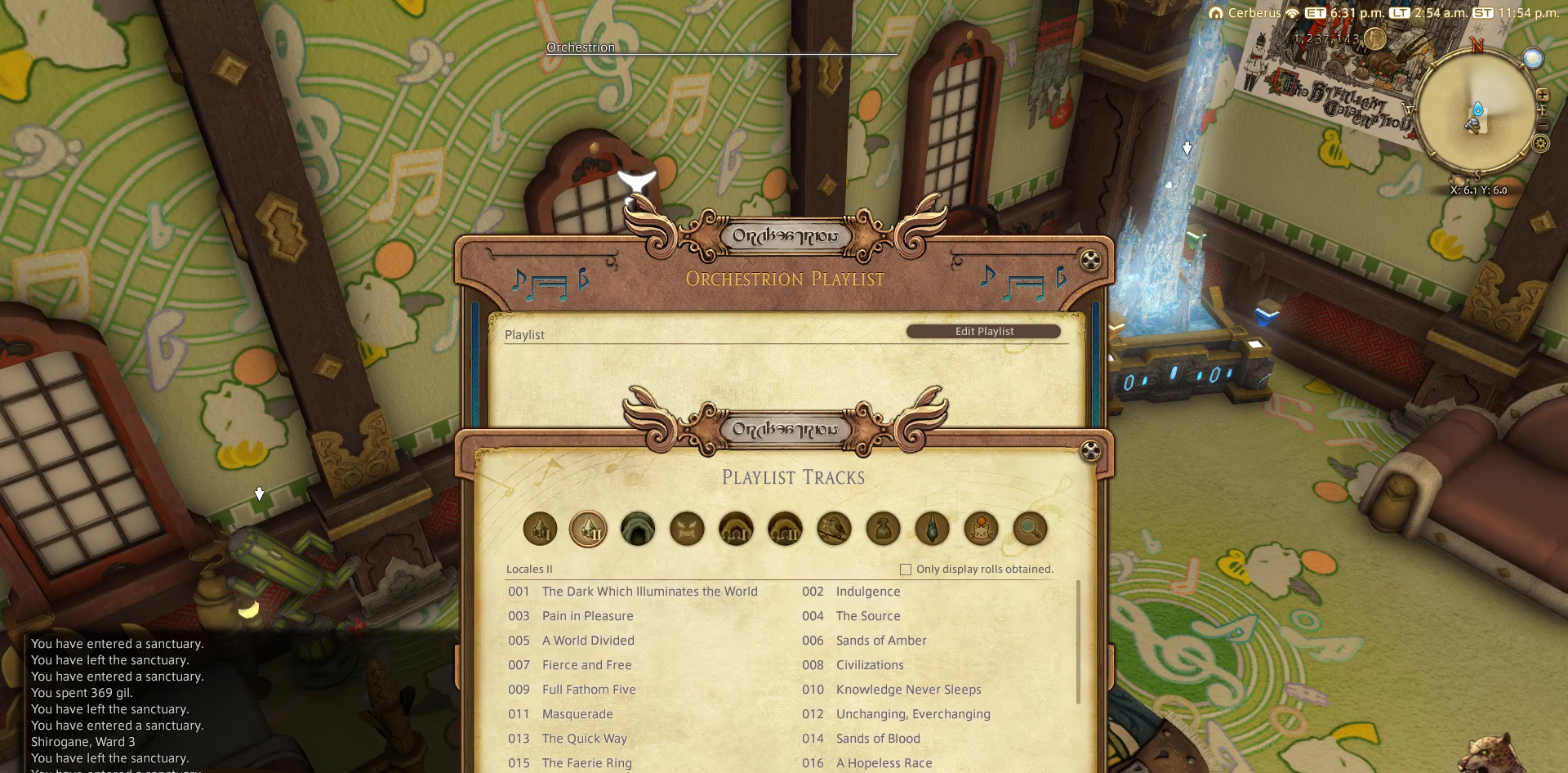
{"buttons": [], "left_stick": "center", "right_stick": "center", "events": []}
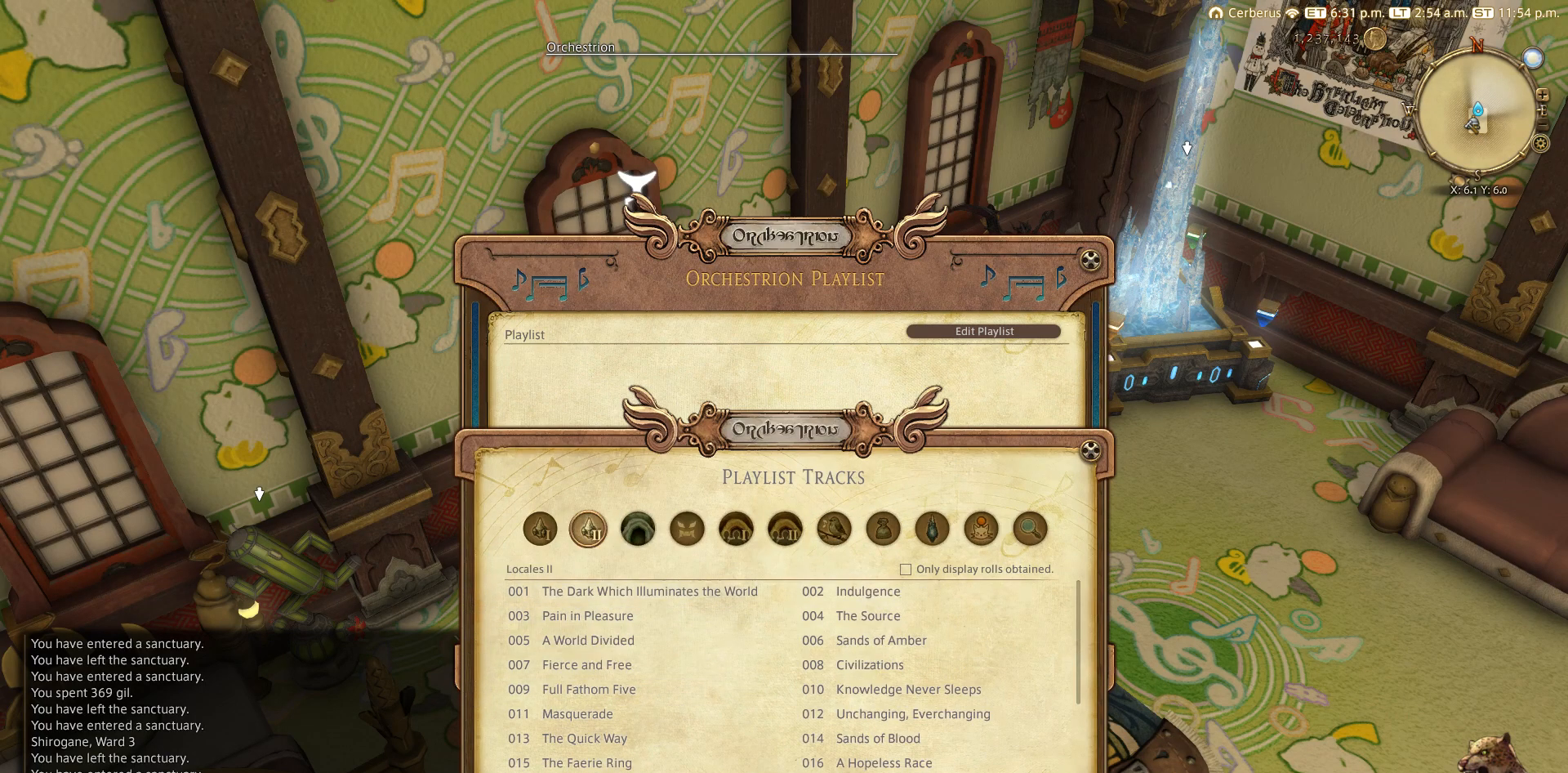
{"buttons": [], "left_stick": "center", "right_stick": "center", "events": []}
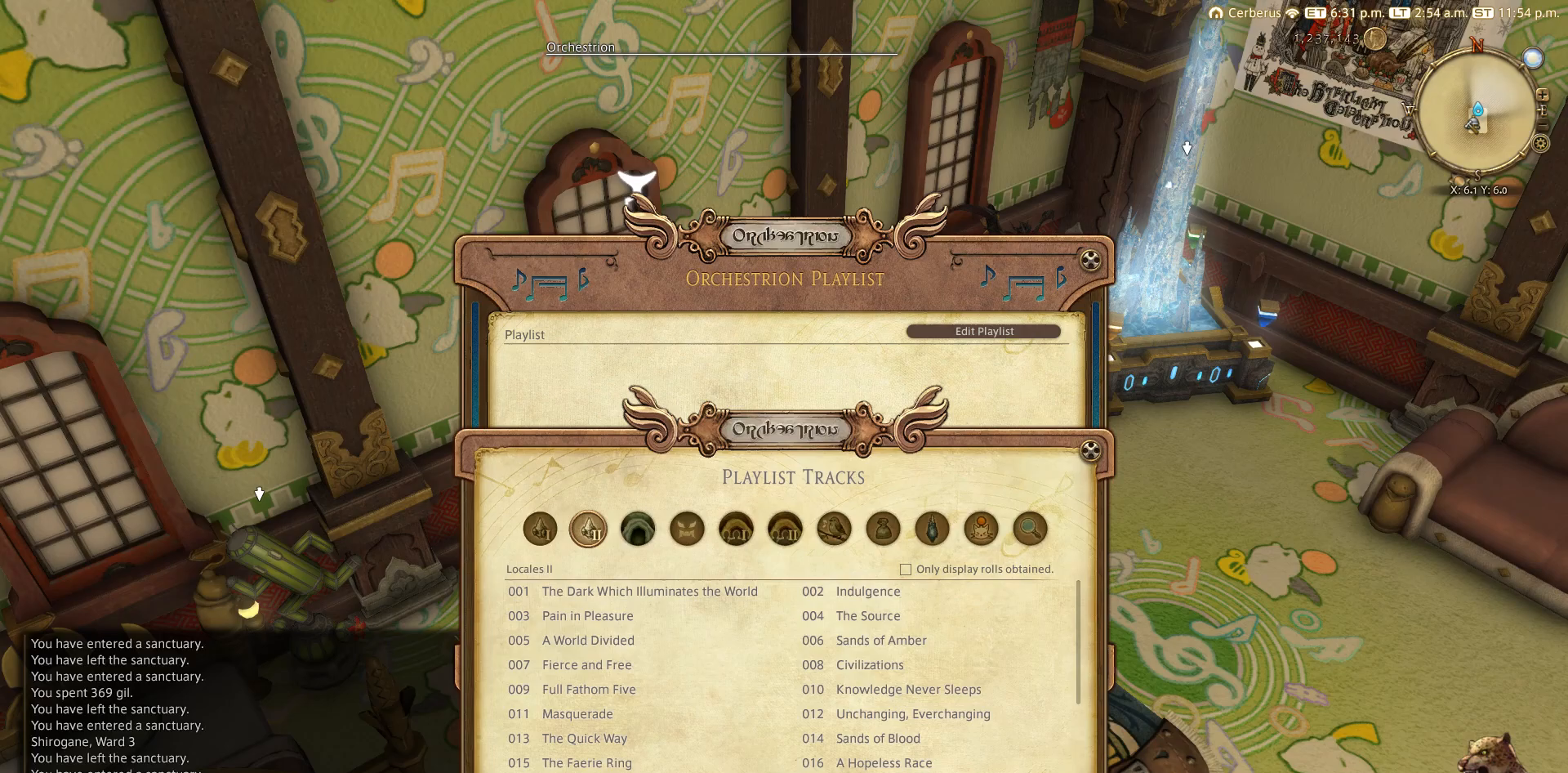
{"buttons": [], "left_stick": "center", "right_stick": "center", "events": []}
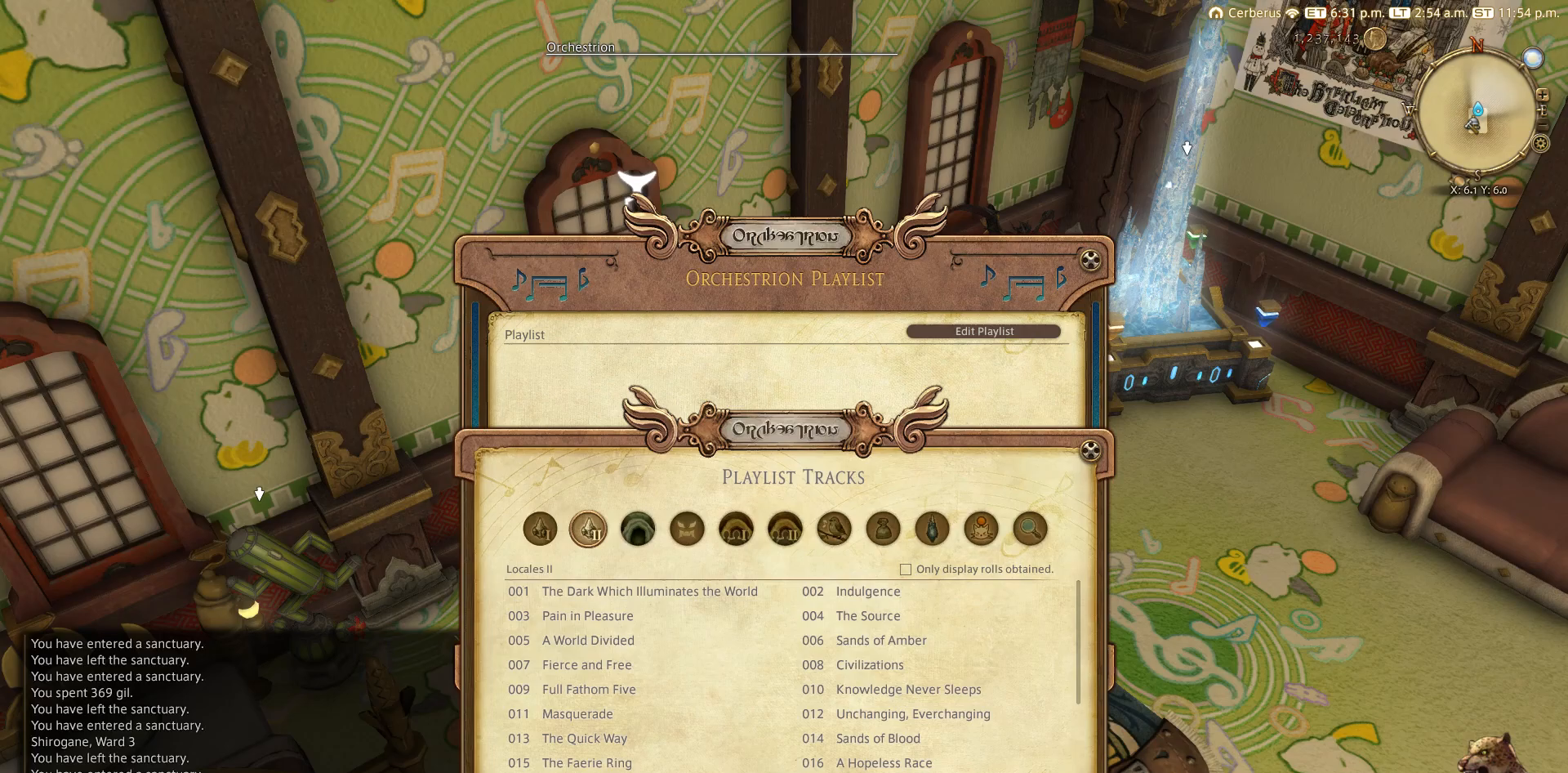
{"buttons": [], "left_stick": "center", "right_stick": "center", "events": [[267, "DPAD_DOWN", "down"], [467, "DPAD_DOWN", "up"]]}
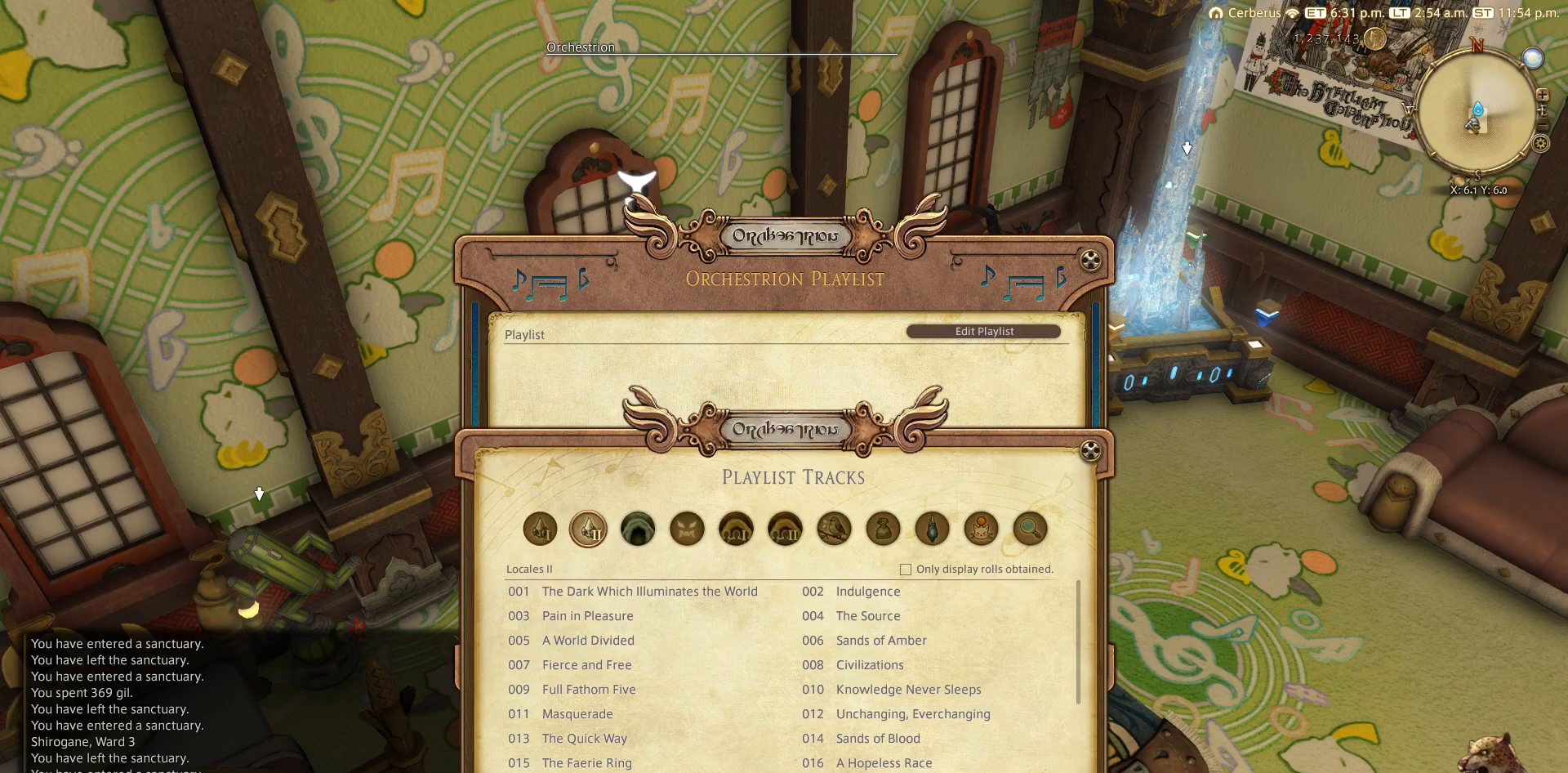
{"buttons": [], "left_stick": "center", "right_stick": "center", "events": [[267, "DPAD_DOWN", "down"], [383, "DPAD_DOWN", "up"]]}
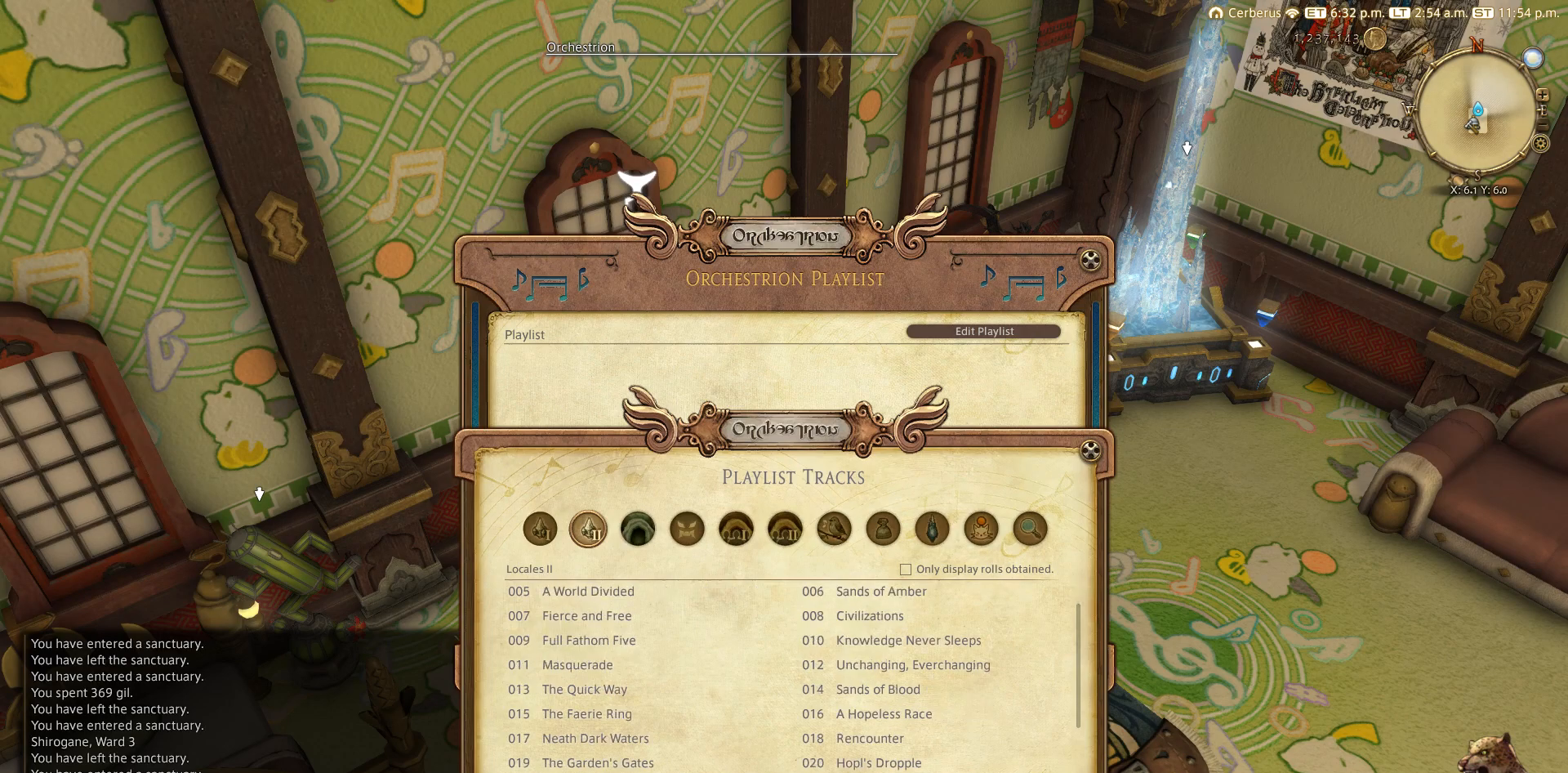
{"buttons": [], "left_stick": "center", "right_stick": "center", "events": [[67, "DPAD_DOWN", "down"], [167, "DPAD_DOWN", "up"]]}
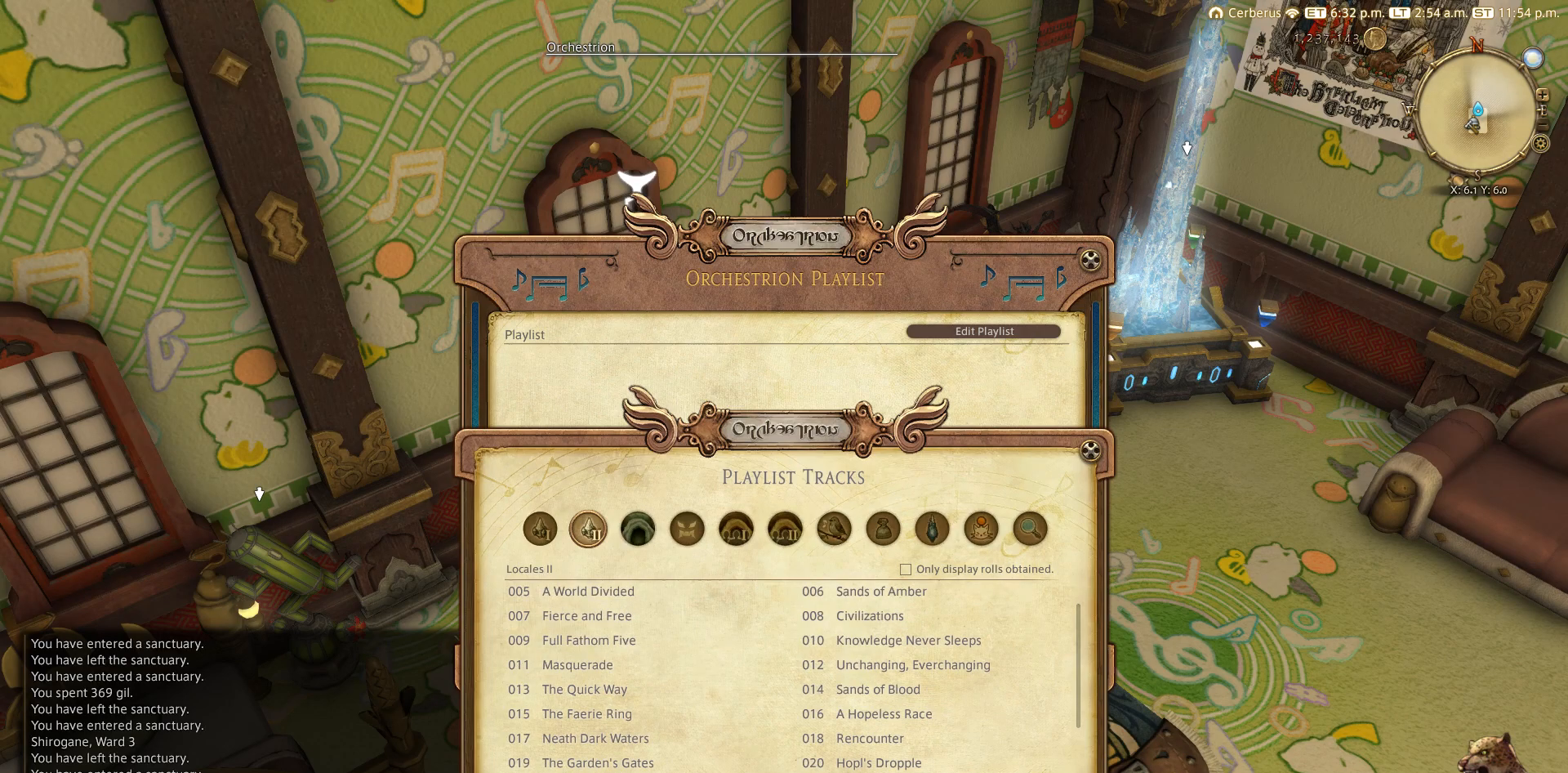
{"buttons": [], "left_stick": "center", "right_stick": "center", "events": [[50, "DPAD_UP", "down"], [83, "DPAD_UP", "up"]]}
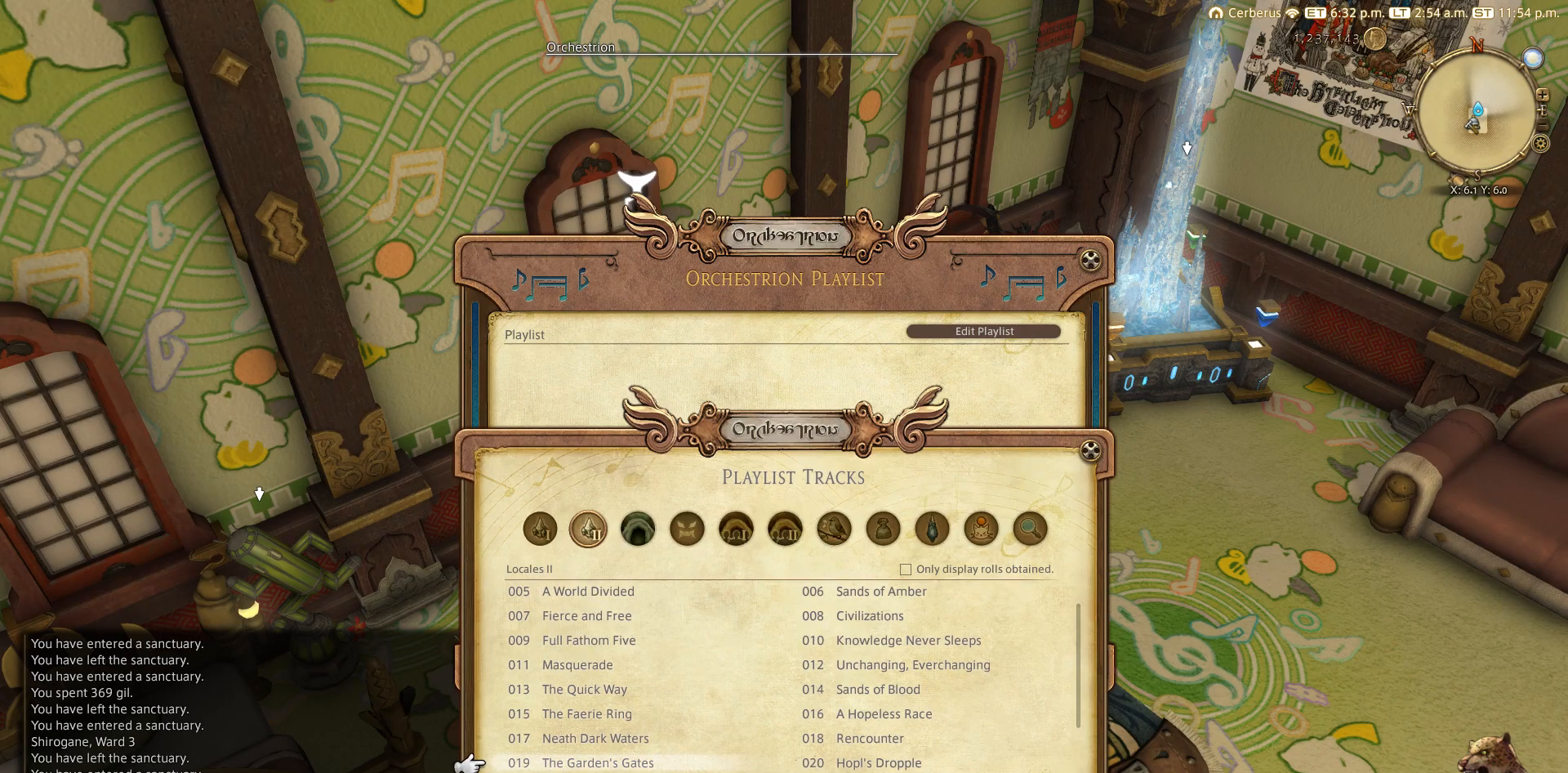
{"buttons": [], "left_stick": "center", "right_stick": "center", "events": [[183, "SQUARE", "down"], [367, "SQUARE", "up"]]}
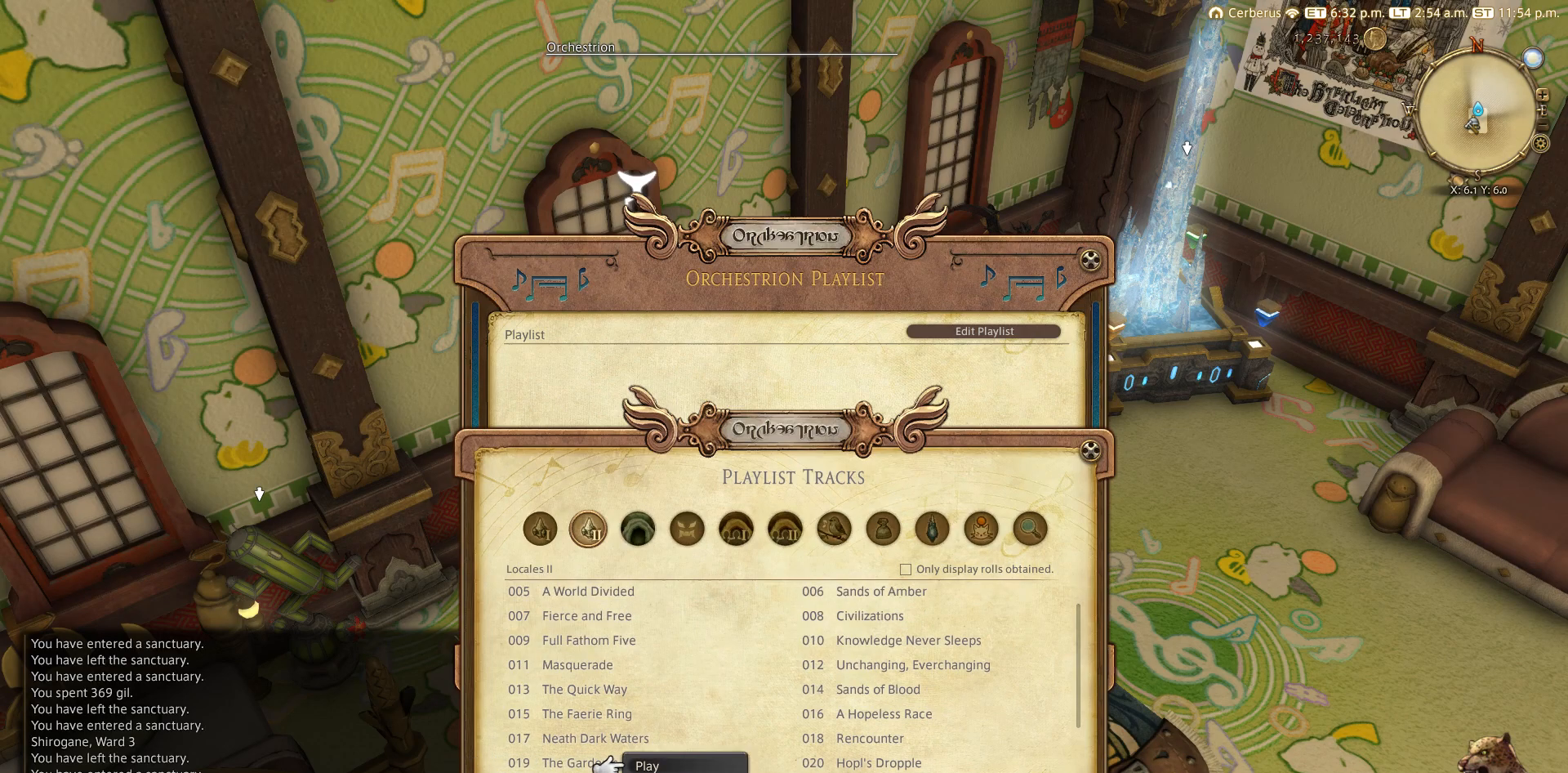
{"buttons": [], "left_stick": "center", "right_stick": "center", "events": []}
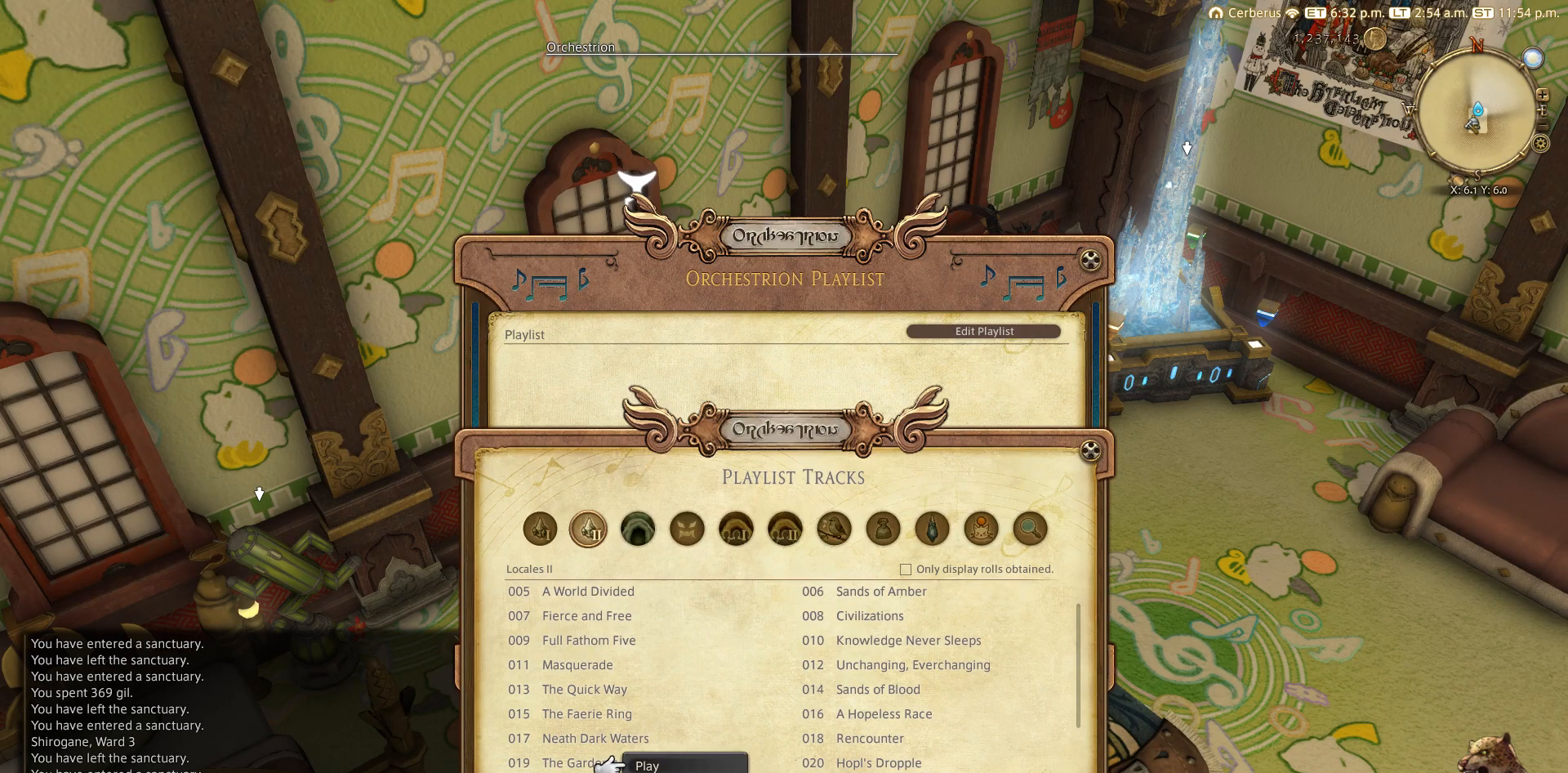
{"buttons": [], "left_stick": "center", "right_stick": "center", "events": []}
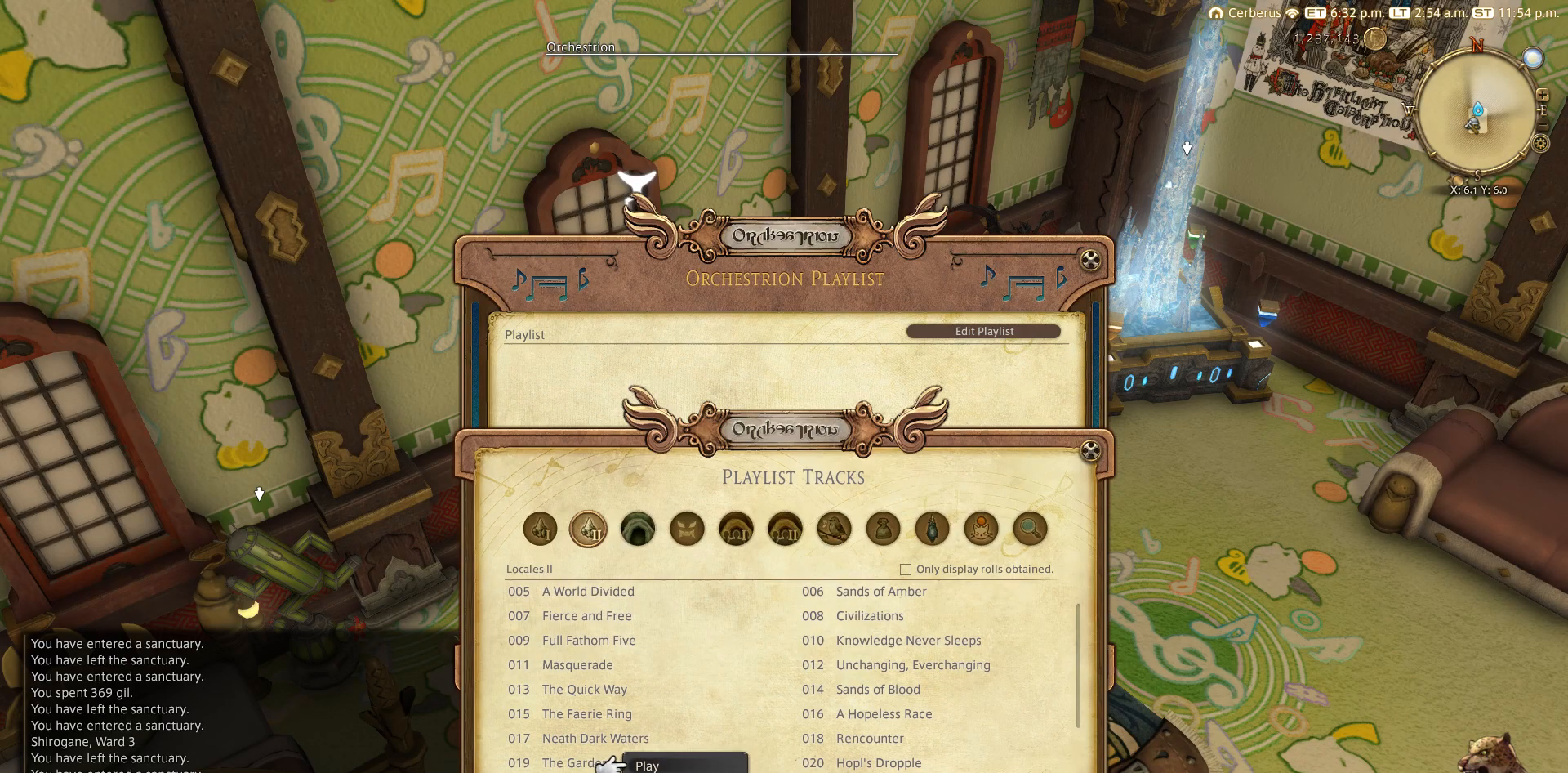
{"buttons": [], "left_stick": "center", "right_stick": "center", "events": []}
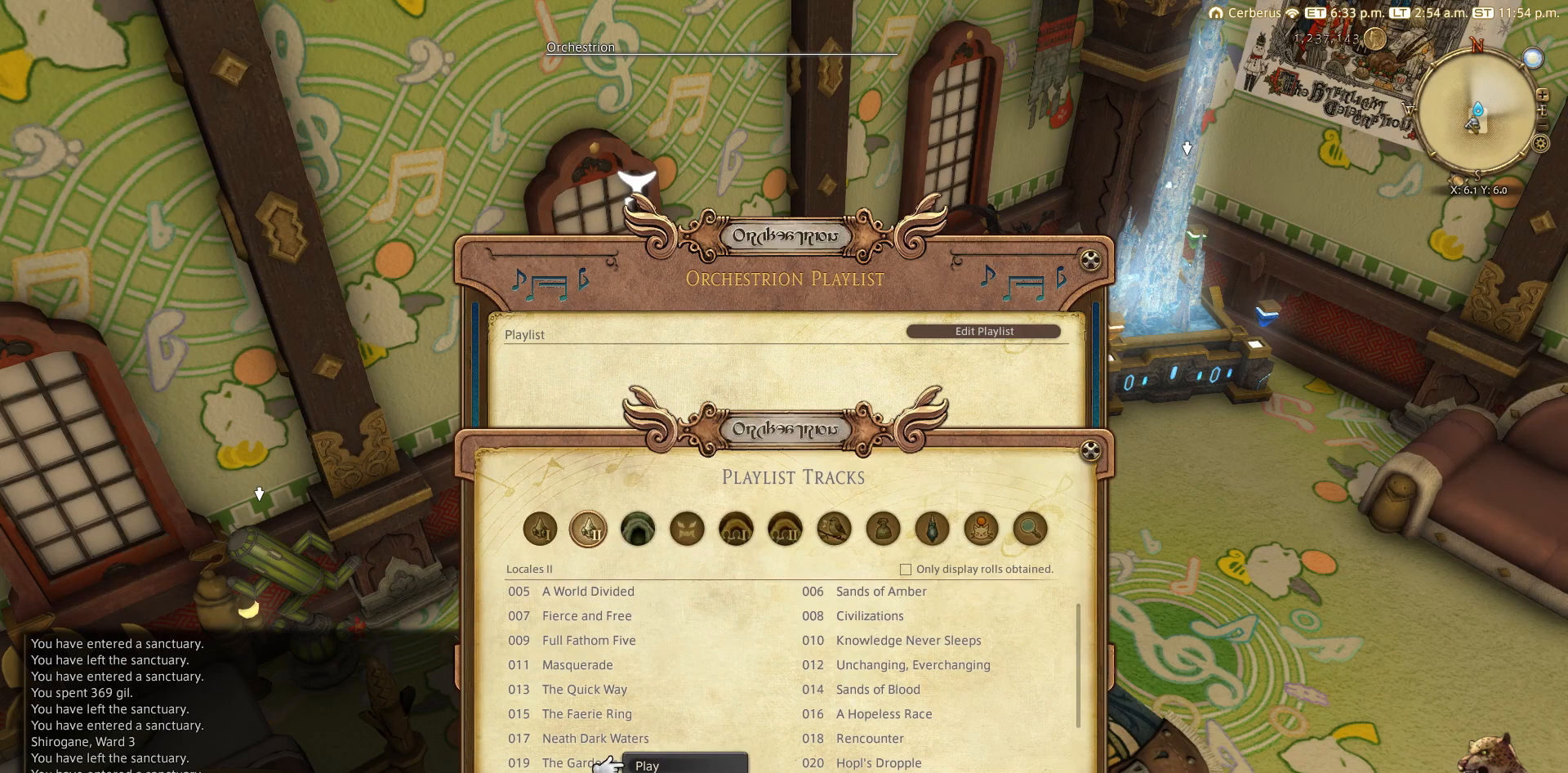
{"buttons": [], "left_stick": "center", "right_stick": "center", "events": []}
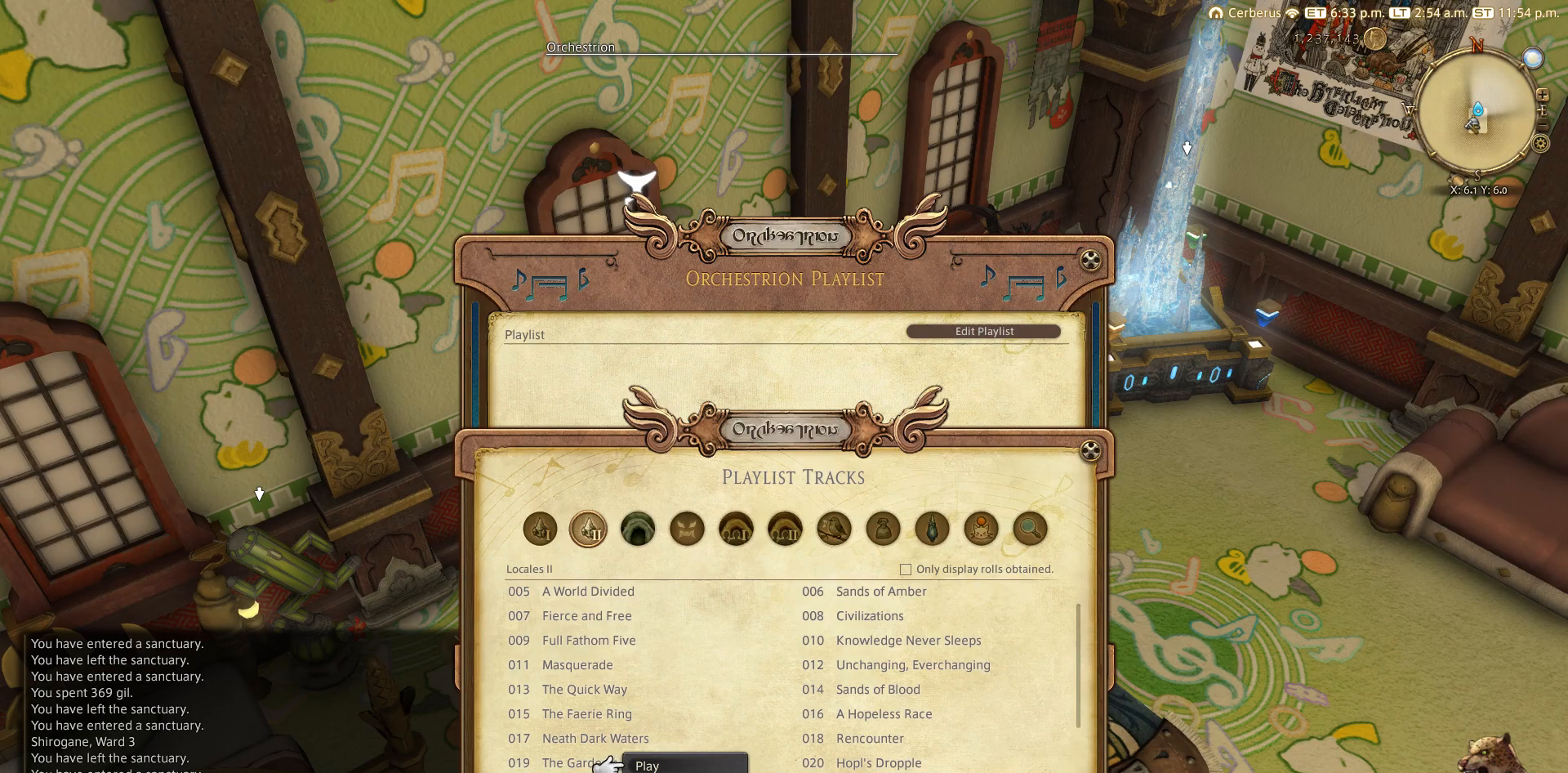
{"buttons": [], "left_stick": "center", "right_stick": "center", "events": [[83, "CROSS", "down"], [267, "CROSS", "up"]]}
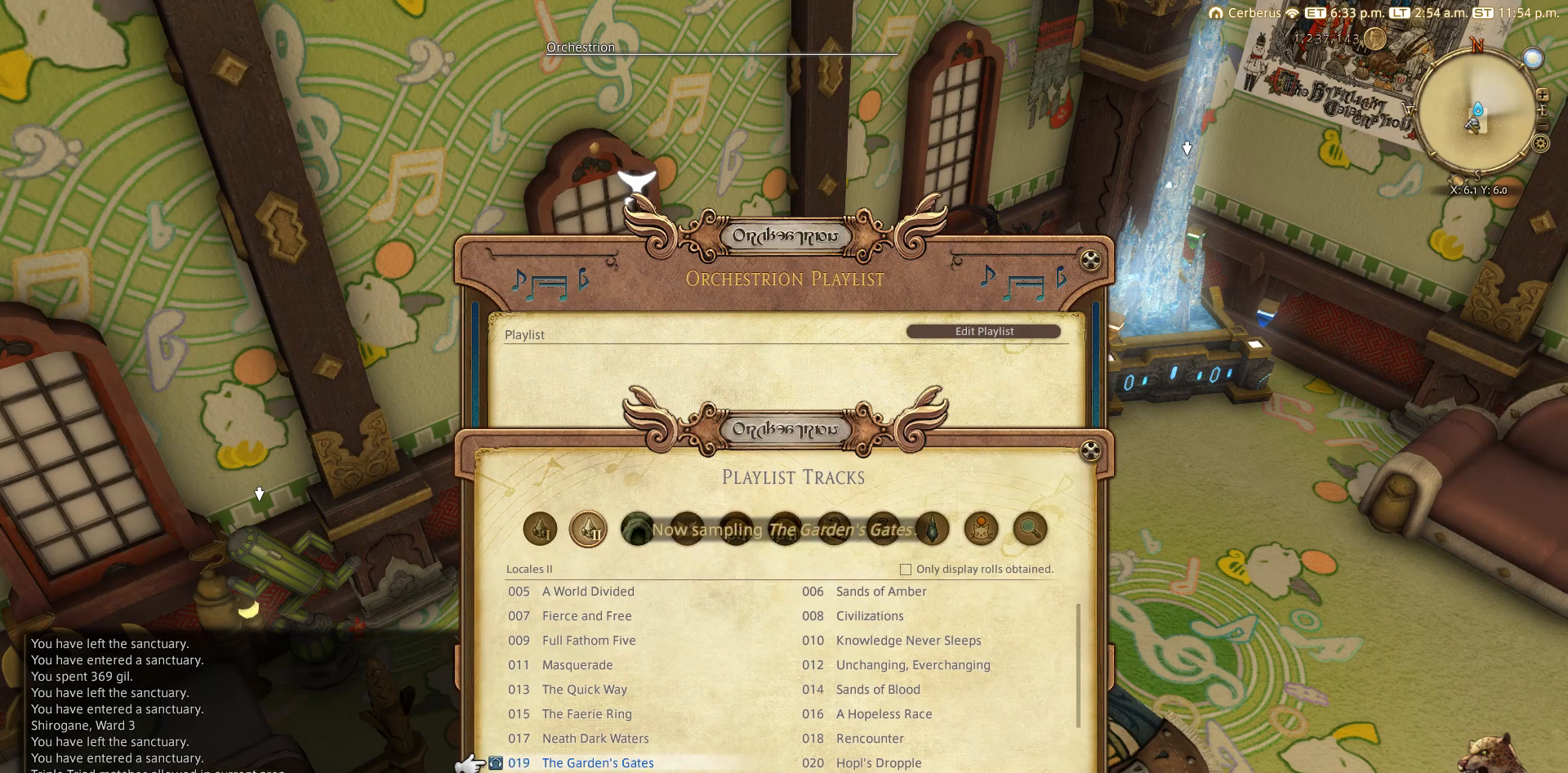
{"buttons": [], "left_stick": "center", "right_stick": "center", "events": []}
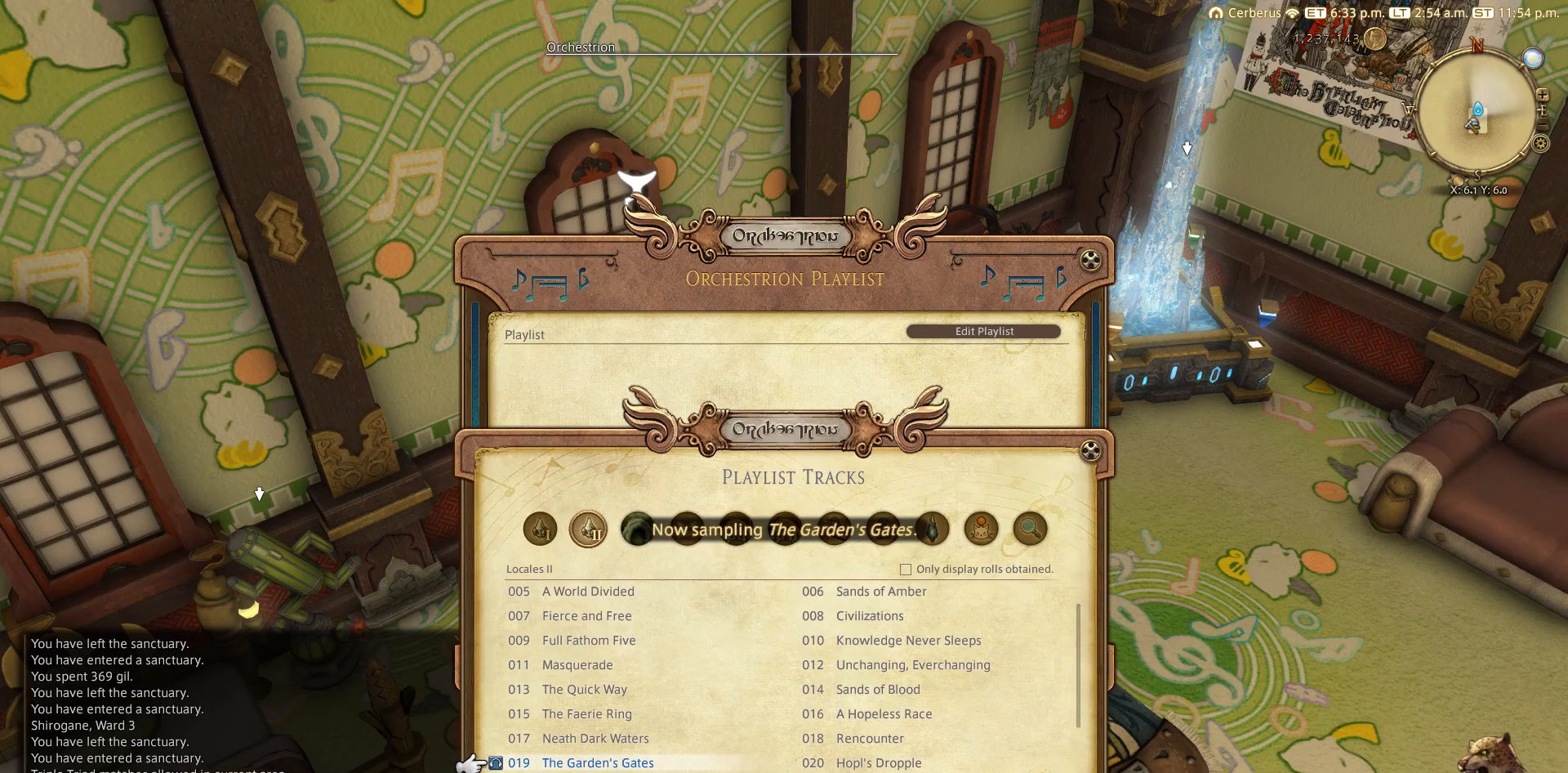
{"buttons": [], "left_stick": "center", "right_stick": "center", "events": []}
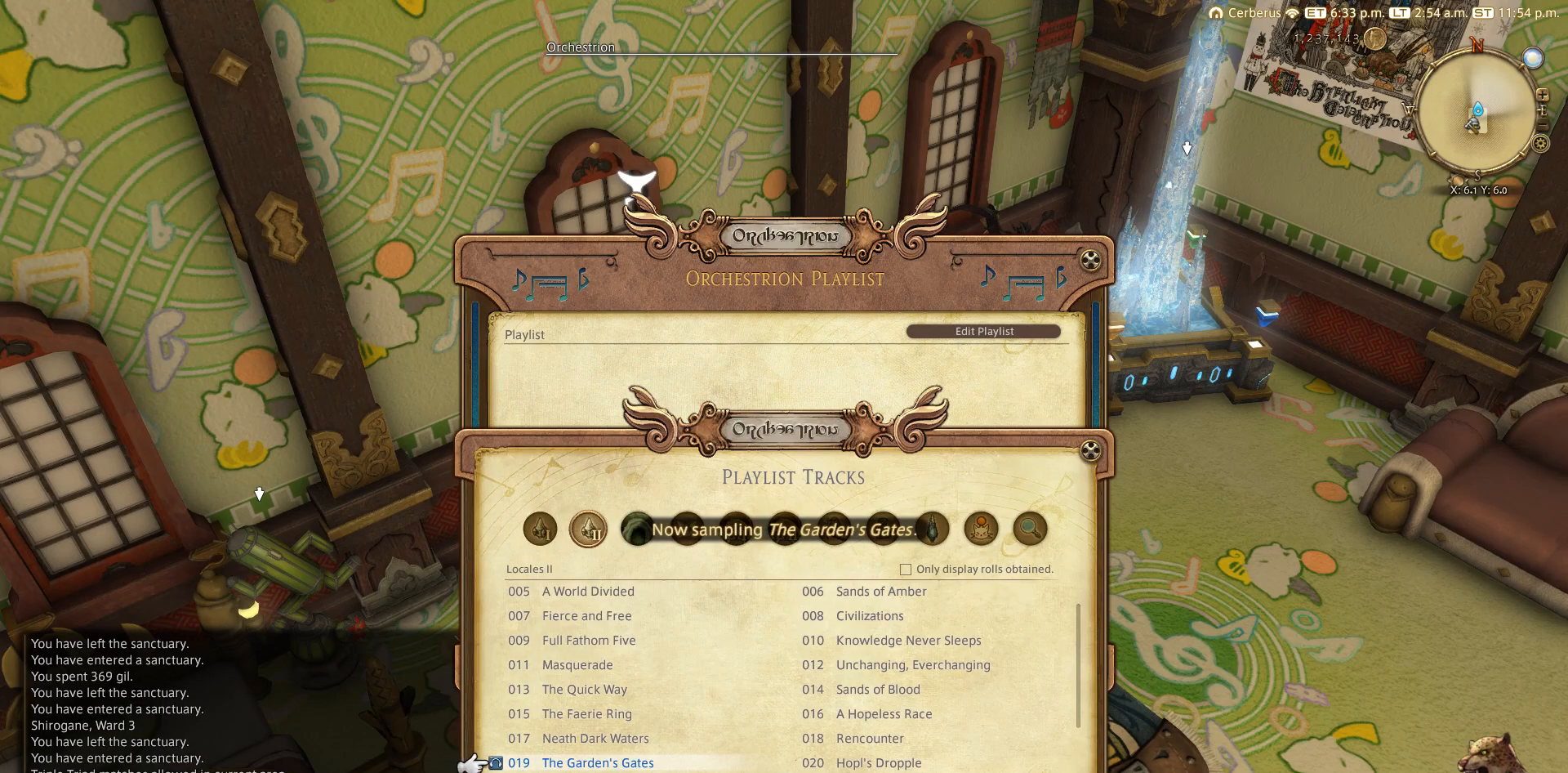
{"buttons": [], "left_stick": "center", "right_stick": "center", "events": []}
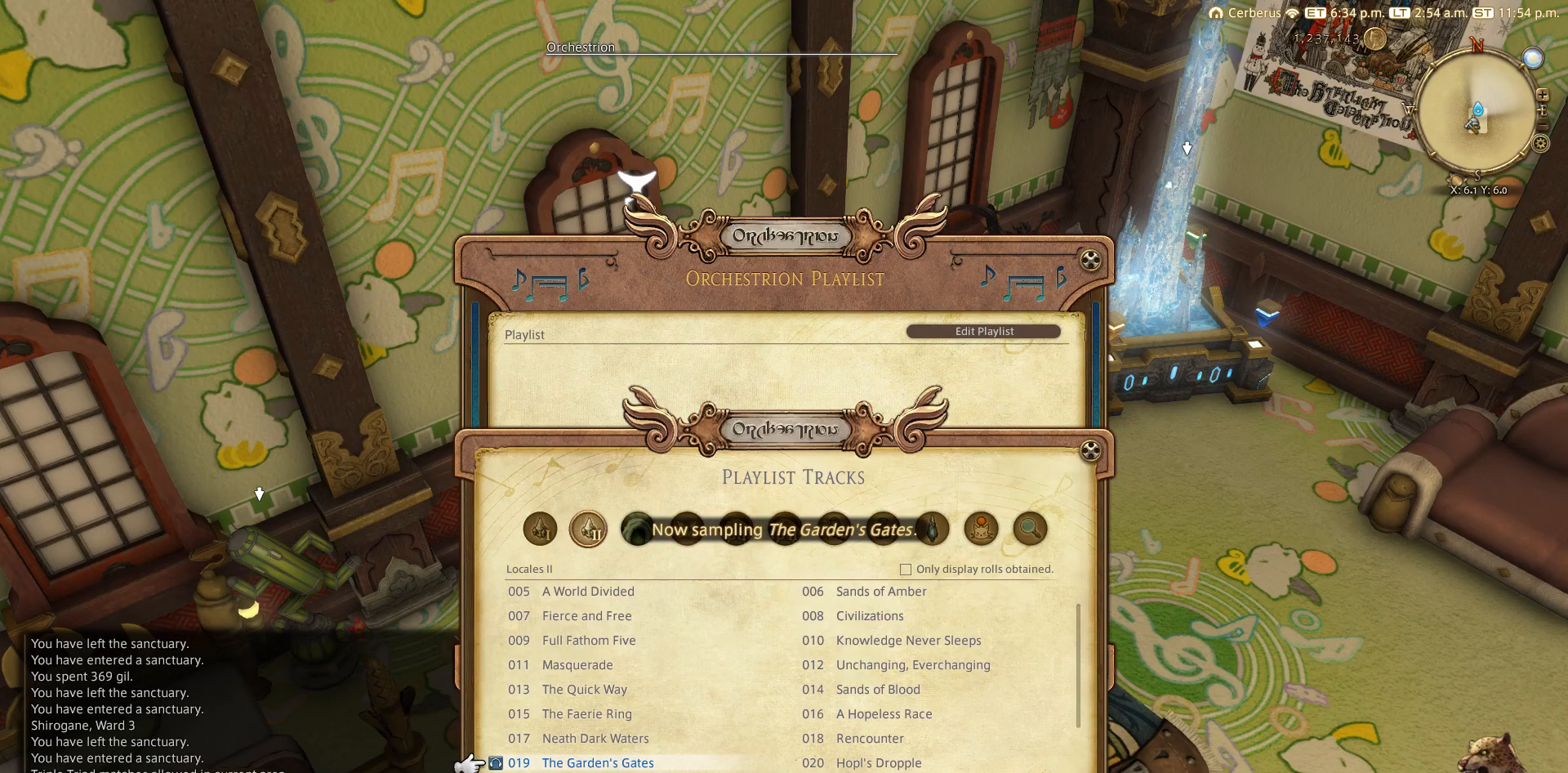
{"buttons": [], "left_stick": "center", "right_stick": "center", "events": []}